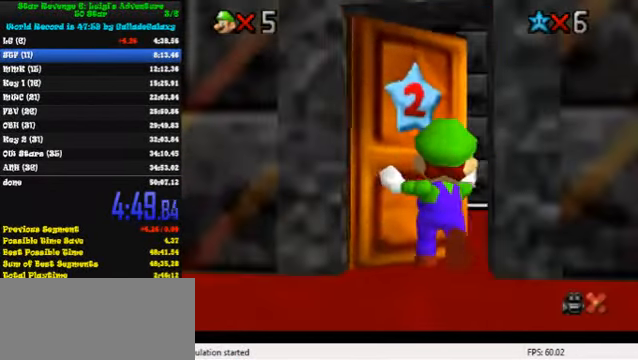
Gameplay with keyboard; each line is a JSON object with the keys held at the frame after it. "events" lists presses ("down") and releases ("up") of "a", "c", "ctrl", "d", "down", "left", "return", "right", "s", "shift", "up", "w", "x" and "y" between this image and that frame as [ms after this image, input, new state], when the widget could be followed in between. No other keys are recorded. Mouse input is not recorded.
{"keys": ["right", "up"], "events": []}
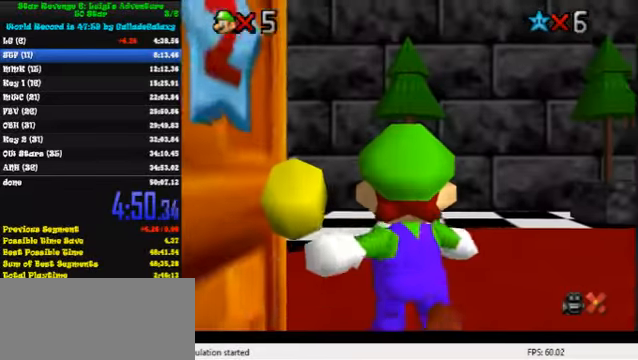
{"keys": ["right"], "events": [[167, "up", "up"]]}
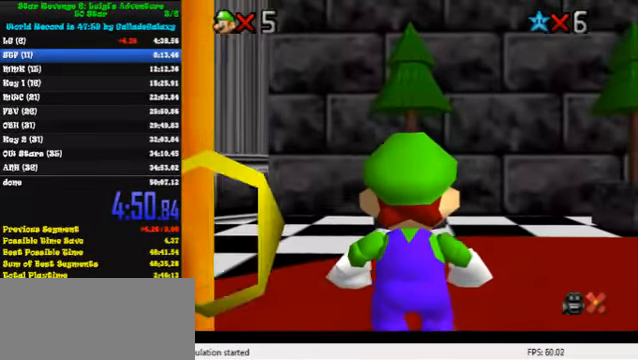
{"keys": ["right", "up"], "events": [[167, "up", "down"]]}
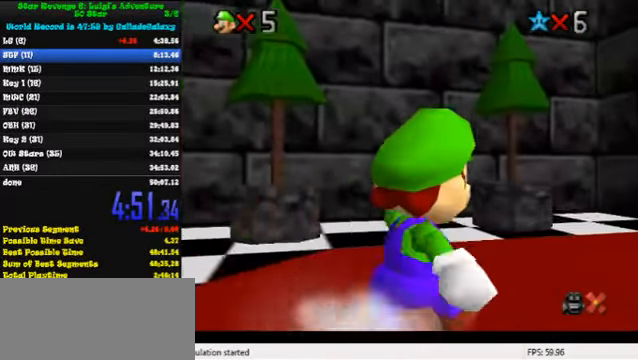
{"keys": ["right", "up"], "events": [[334, "ctrl", "down"], [334, "shift", "down"], [467, "ctrl", "up"], [467, "shift", "up"]]}
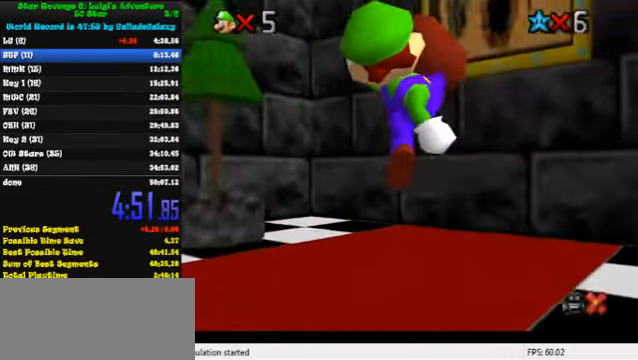
{"keys": ["left", "shift", "up"], "events": [[134, "right", "up"], [234, "shift", "down"], [467, "left", "down"]]}
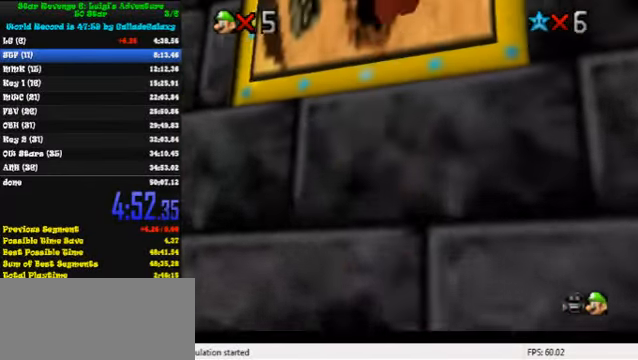
{"keys": [], "events": [[34, "shift", "up"], [267, "left", "up"], [300, "up", "up"]]}
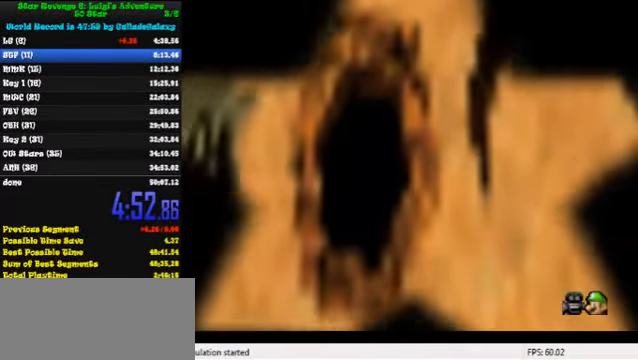
{"keys": [], "events": []}
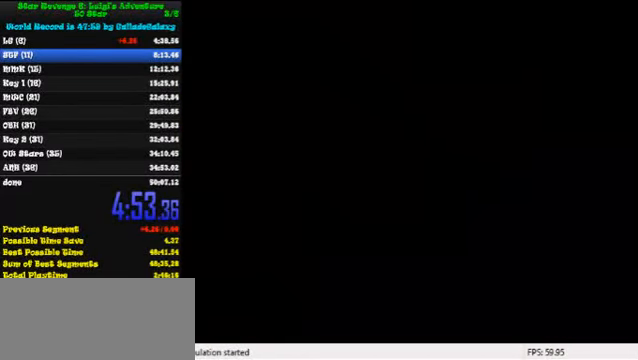
{"keys": ["shift"], "events": [[100, "shift", "down"], [267, "shift", "up"], [400, "shift", "down"]]}
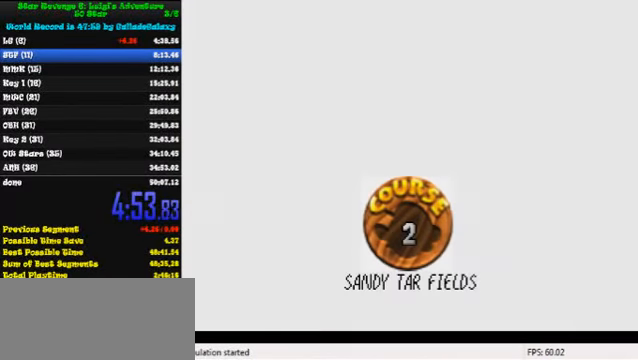
{"keys": ["shift"], "events": [[34, "shift", "up"], [100, "shift", "down"], [200, "shift", "up"], [300, "shift", "down"], [367, "shift", "up"], [467, "shift", "down"]]}
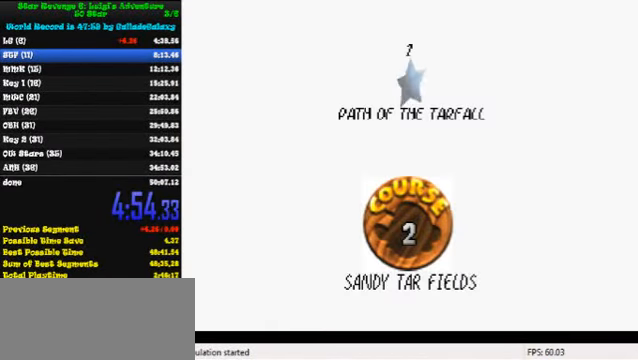
{"keys": ["up"], "events": [[34, "shift", "up"], [134, "shift", "down"], [200, "shift", "up"], [267, "shift", "down"], [434, "shift", "up"], [500, "up", "down"]]}
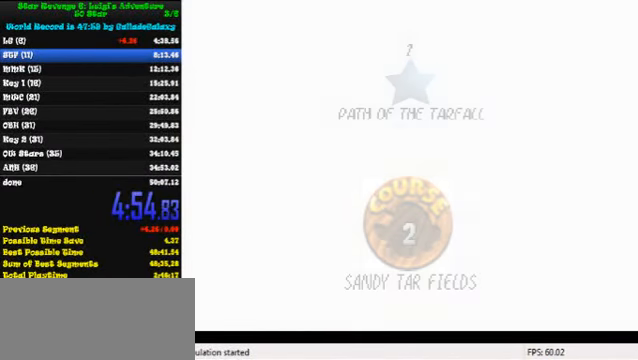
{"keys": ["up"], "events": []}
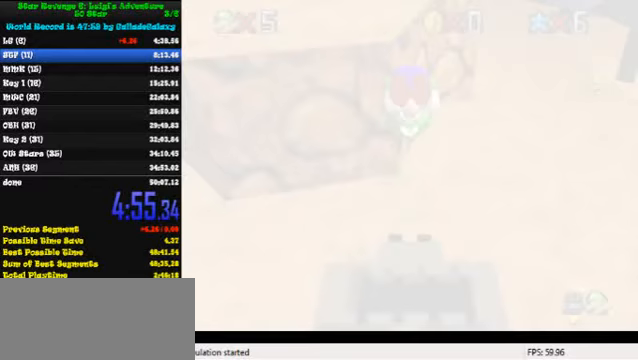
{"keys": ["up"], "events": []}
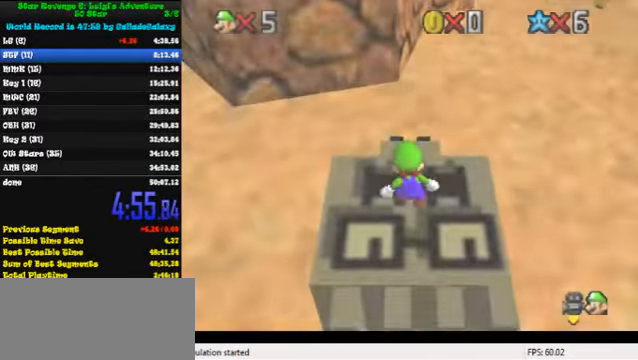
{"keys": ["up"], "events": []}
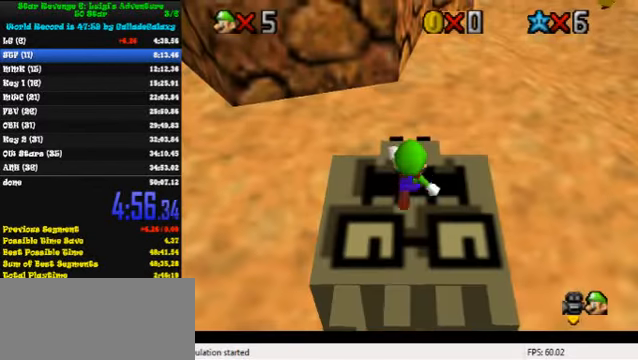
{"keys": ["up"], "events": [[233, "right", "down"], [267, "y", "down"], [300, "shift", "down"], [367, "right", "up"], [500, "shift", "up"], [500, "y", "up"]]}
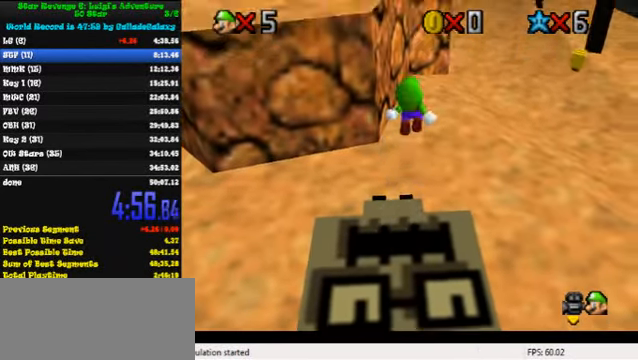
{"keys": ["up", "w"], "events": [[67, "right", "down"], [267, "right", "up"], [400, "w", "down"]]}
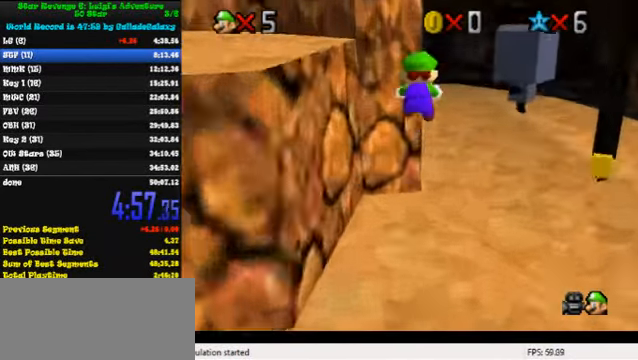
{"keys": ["up"], "events": [[67, "w", "up"], [133, "right", "down"], [267, "right", "up"]]}
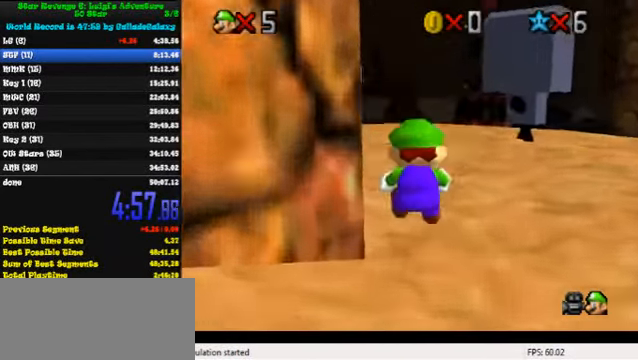
{"keys": ["ctrl", "up"], "events": [[367, "ctrl", "down"]]}
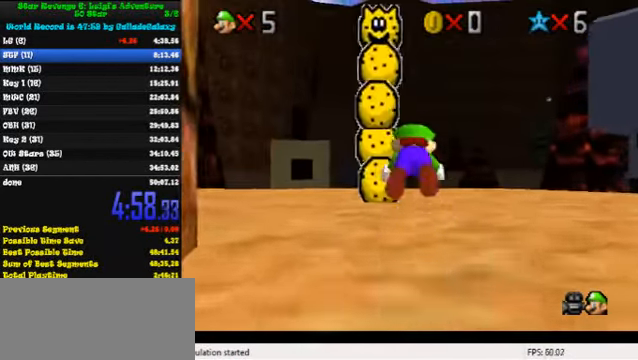
{"keys": ["up"], "events": [[33, "ctrl", "up"], [267, "ctrl", "down"], [300, "shift", "down"], [333, "right", "down"], [400, "right", "up"], [433, "ctrl", "up"], [433, "shift", "up"]]}
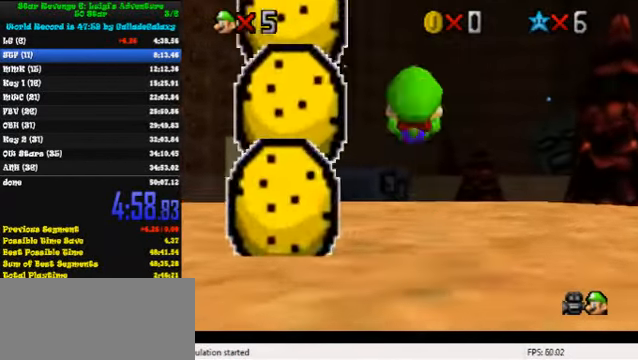
{"keys": ["up"], "events": [[300, "right", "down"], [367, "ctrl", "down"], [433, "right", "up"], [500, "ctrl", "up"]]}
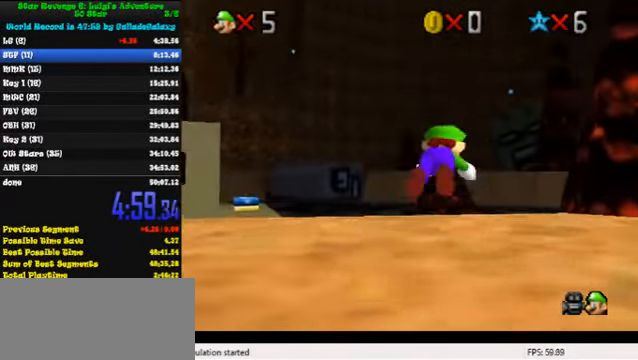
{"keys": ["up"], "events": [[200, "ctrl", "down"], [233, "shift", "down"], [367, "ctrl", "up"], [400, "shift", "up"]]}
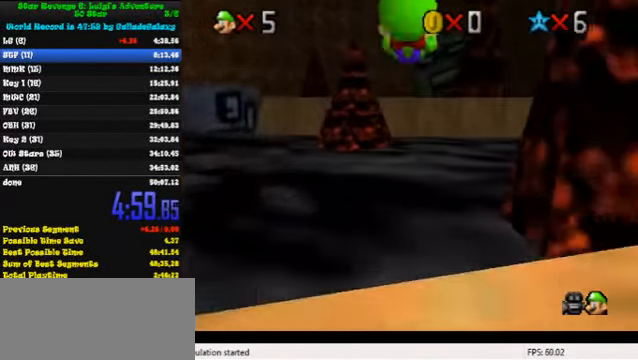
{"keys": ["up"], "events": [[233, "left", "down"], [367, "left", "up"]]}
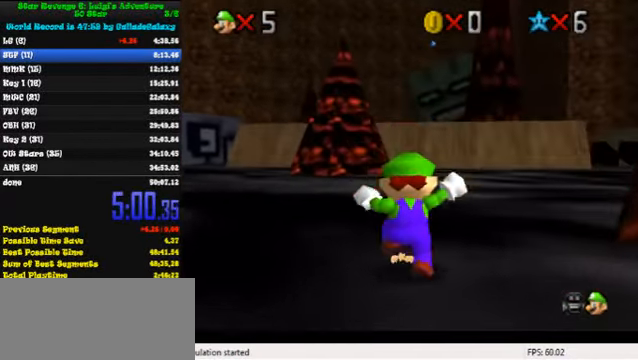
{"keys": ["up"], "events": [[67, "ctrl", "down"], [67, "shift", "down"], [267, "ctrl", "up"], [267, "shift", "up"]]}
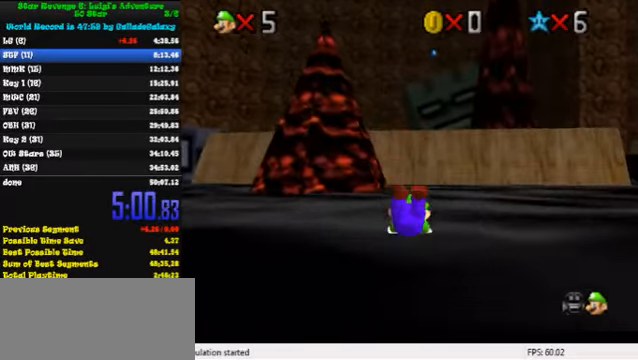
{"keys": ["up"], "events": [[66, "ctrl", "down"], [66, "shift", "down"], [233, "ctrl", "up"], [233, "shift", "up"], [333, "left", "down"], [466, "left", "up"]]}
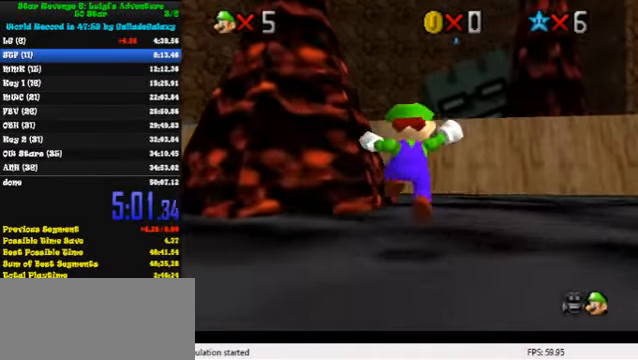
{"keys": ["up"], "events": [[200, "ctrl", "down"], [200, "shift", "down"], [366, "ctrl", "up"], [366, "shift", "up"]]}
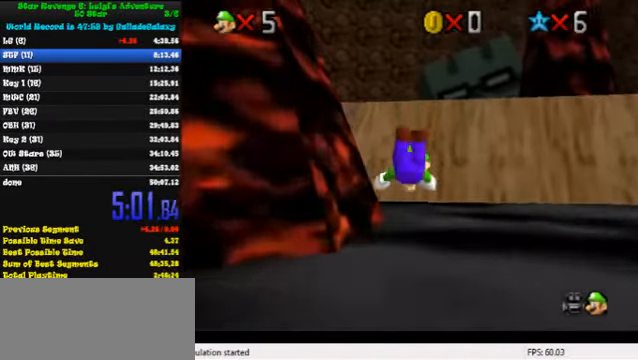
{"keys": ["up"], "events": [[166, "ctrl", "down"], [166, "shift", "down"], [333, "ctrl", "up"], [333, "right", "down"], [333, "shift", "up"], [433, "right", "up"]]}
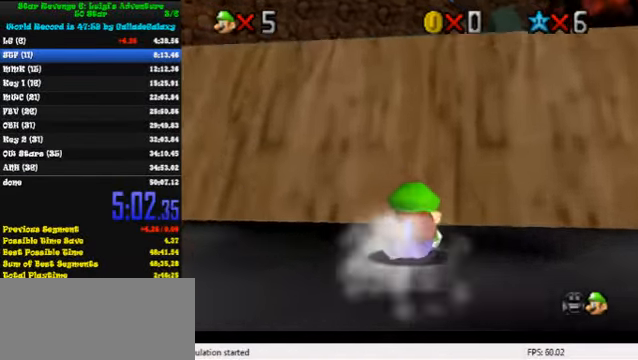
{"keys": ["up"], "events": [[33, "shift", "down"], [233, "shift", "up"]]}
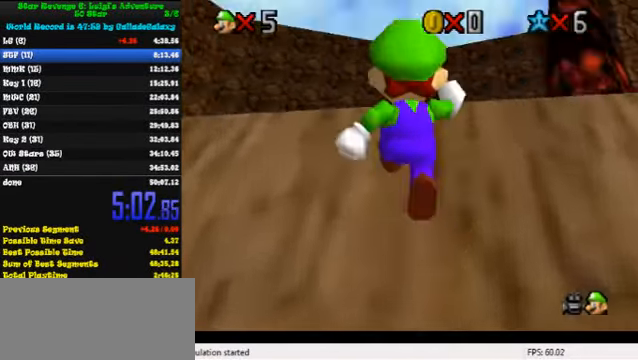
{"keys": ["up"], "events": []}
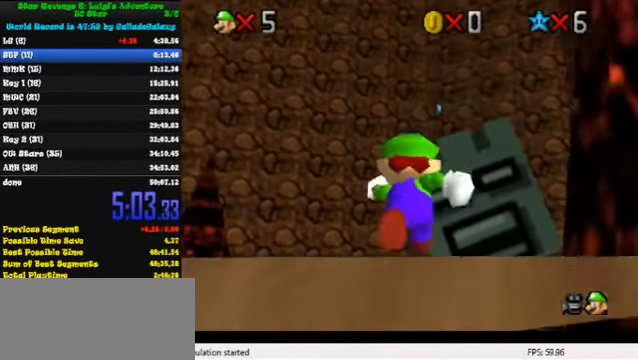
{"keys": ["up"], "events": [[66, "ctrl", "down"], [233, "ctrl", "up"]]}
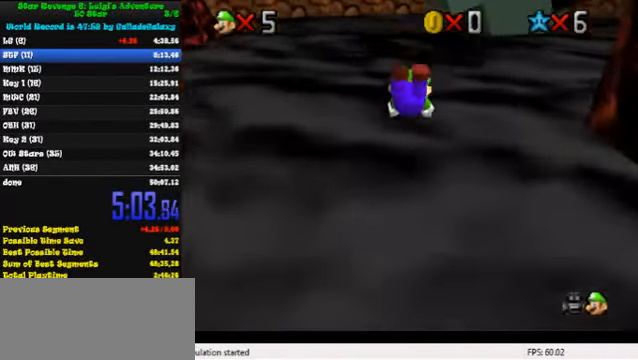
{"keys": ["up"], "events": [[266, "ctrl", "down"], [300, "shift", "down"], [433, "ctrl", "up"], [433, "shift", "up"]]}
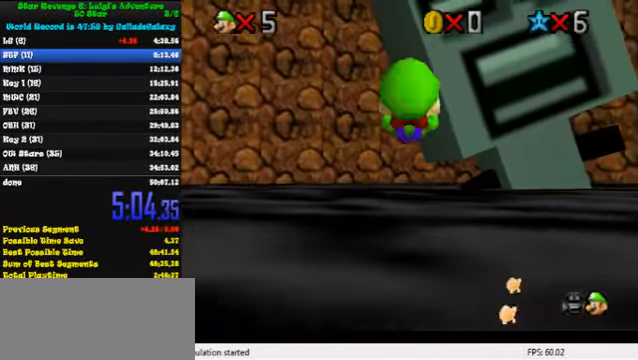
{"keys": ["ctrl", "up"], "events": [[33, "s", "down"], [133, "s", "up"], [400, "ctrl", "down"]]}